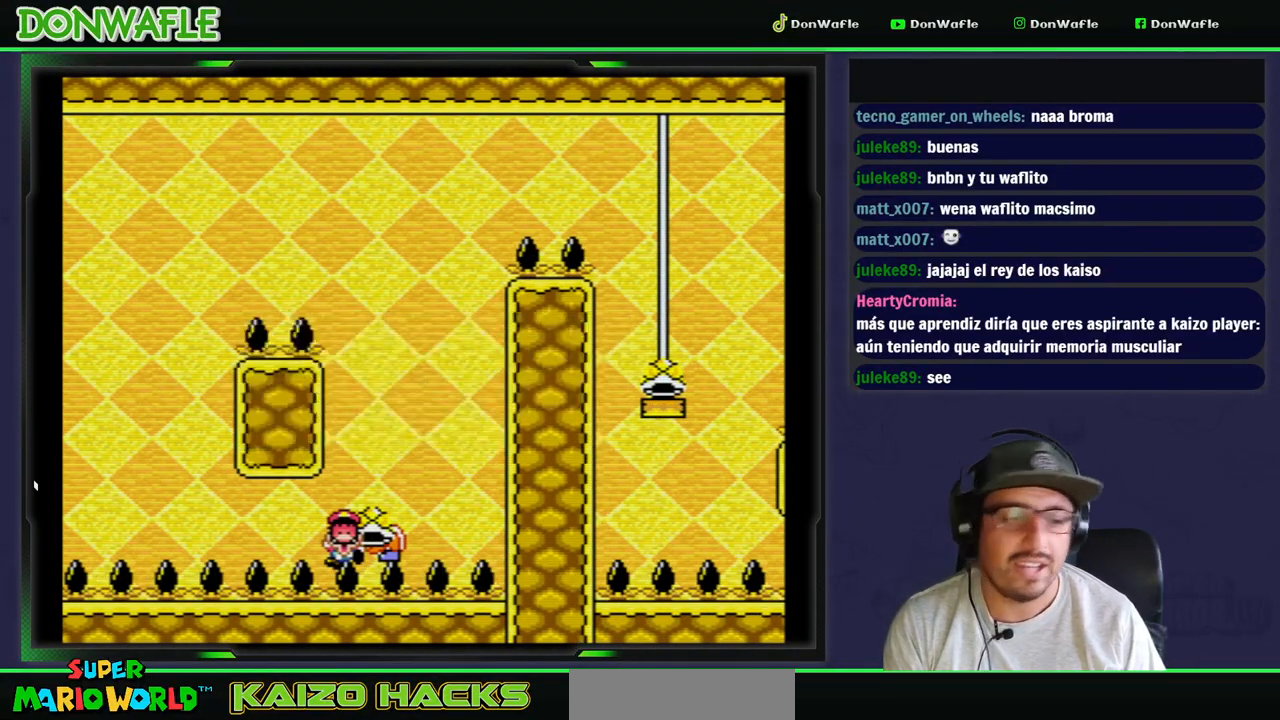
Gameplay with a controller (Nintendo layout); each line is a JSON object with the inputs held at the frame after it. "events" lists button and stick changes between this image and that frame as [ms after this image, input, new state], when the widget could be followed in between. Not read: L3 R3 START.
{"buttons": ["Y"], "events": [[17, "B", "up"], [67, "B", "down"], [150, "B", "up"], [300, "Y", "down"]]}
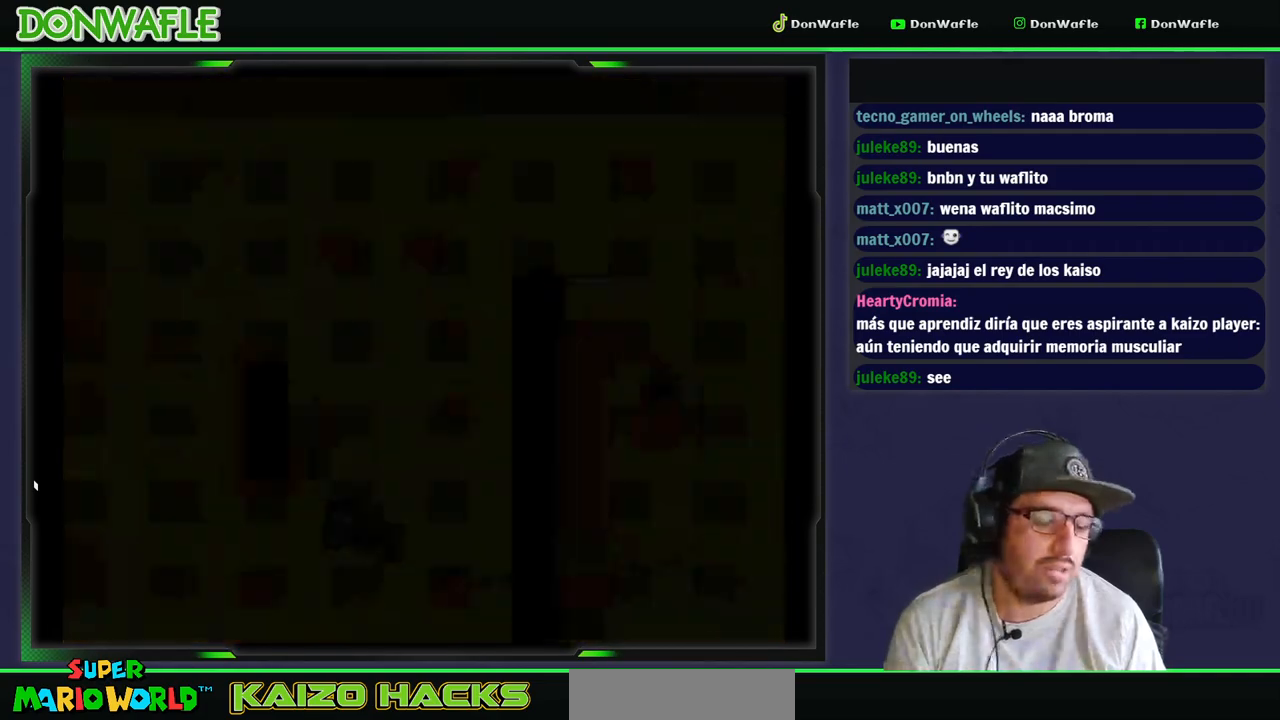
{"buttons": [], "events": [[83, "Y", "up"]]}
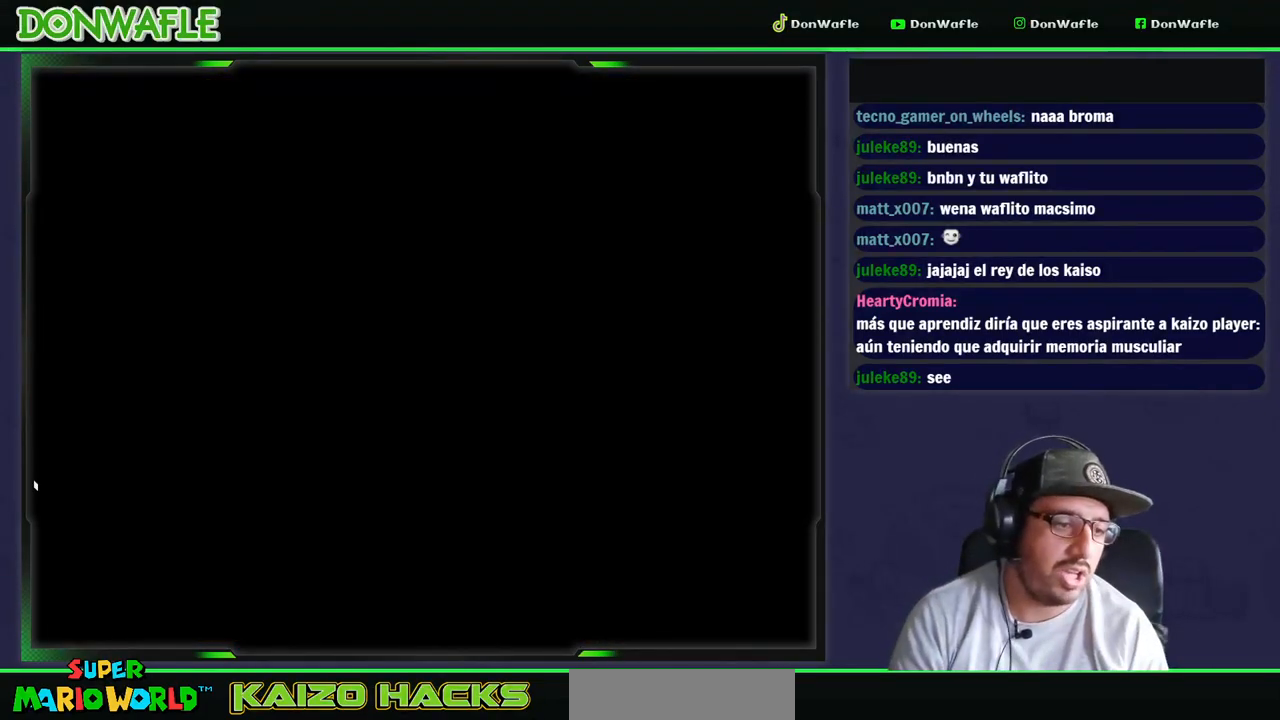
{"buttons": [], "events": []}
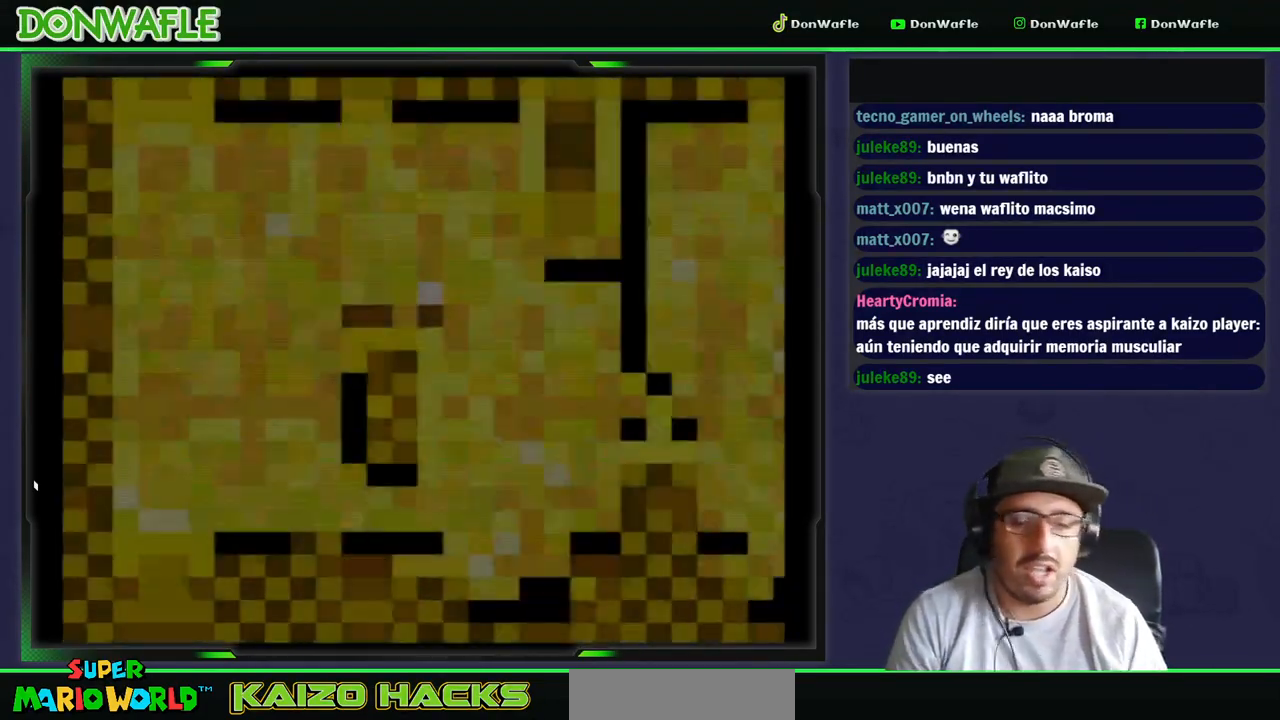
{"buttons": ["Y", "DPAD_RIGHT"], "events": [[233, "Y", "down"], [367, "DPAD_RIGHT", "down"]]}
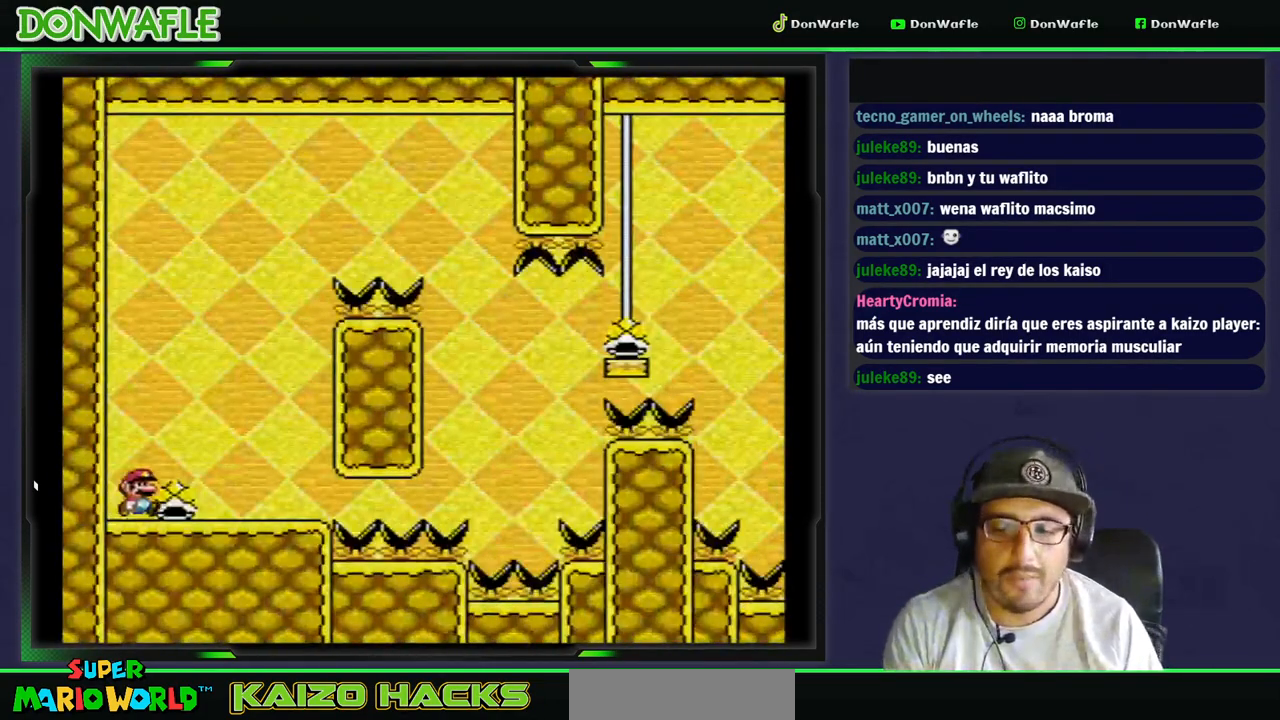
{"buttons": ["Y", "DPAD_RIGHT"], "events": [[50, "DPAD_RIGHT", "up"], [350, "DPAD_RIGHT", "down"]]}
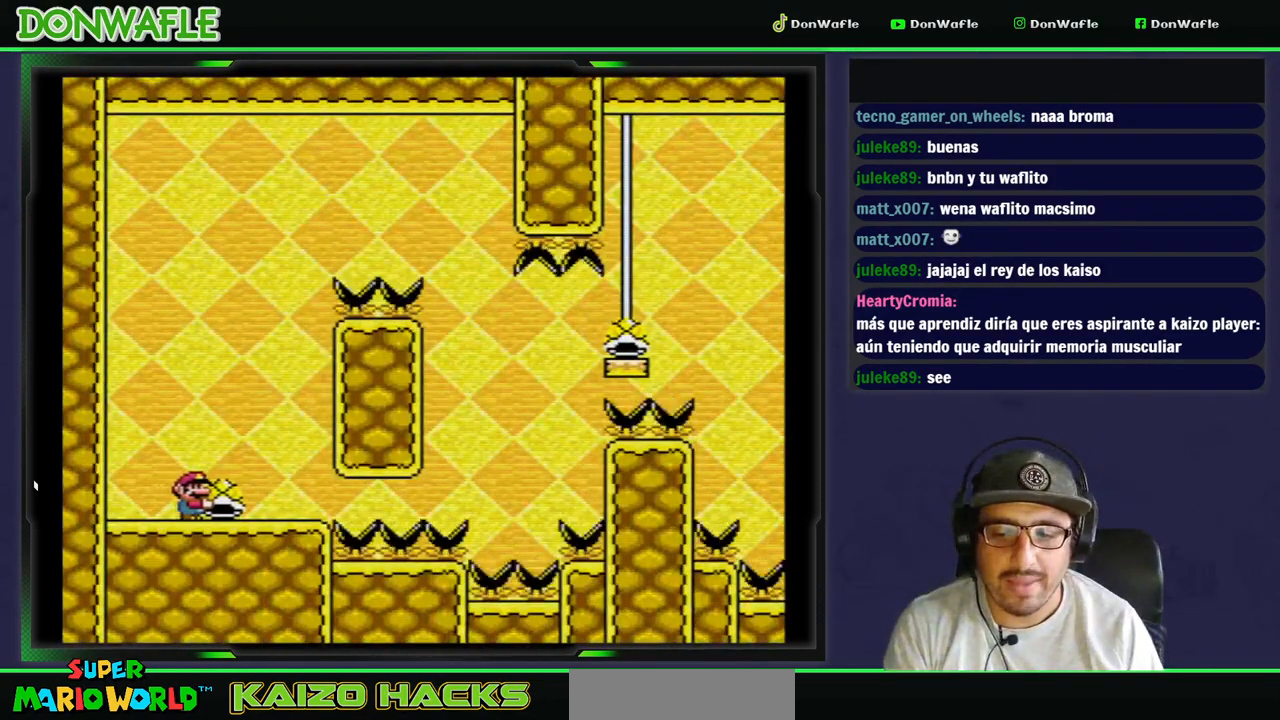
{"buttons": ["B", "Y"], "events": [[17, "DPAD_RIGHT", "up"], [317, "B", "down"]]}
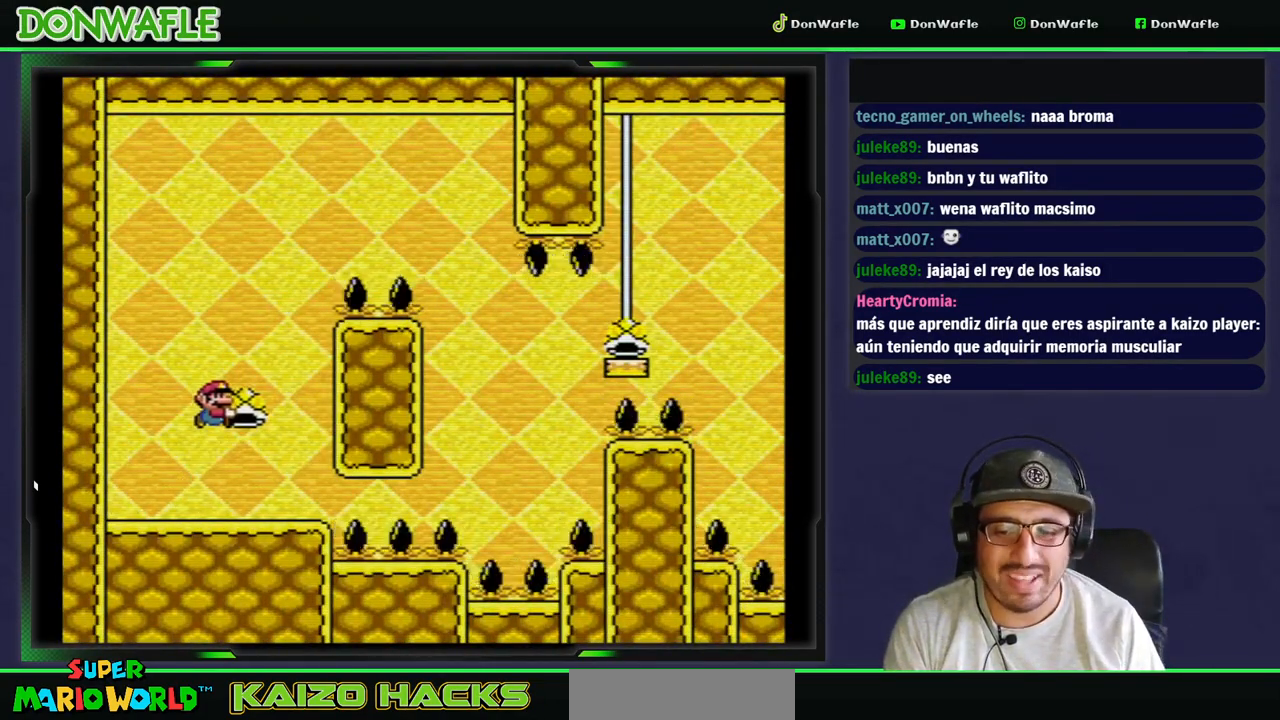
{"buttons": ["B", "Y", "DPAD_RIGHT"], "events": [[217, "B", "up"], [217, "Y", "up"], [250, "B", "down"], [250, "Y", "down"], [317, "DPAD_RIGHT", "down"]]}
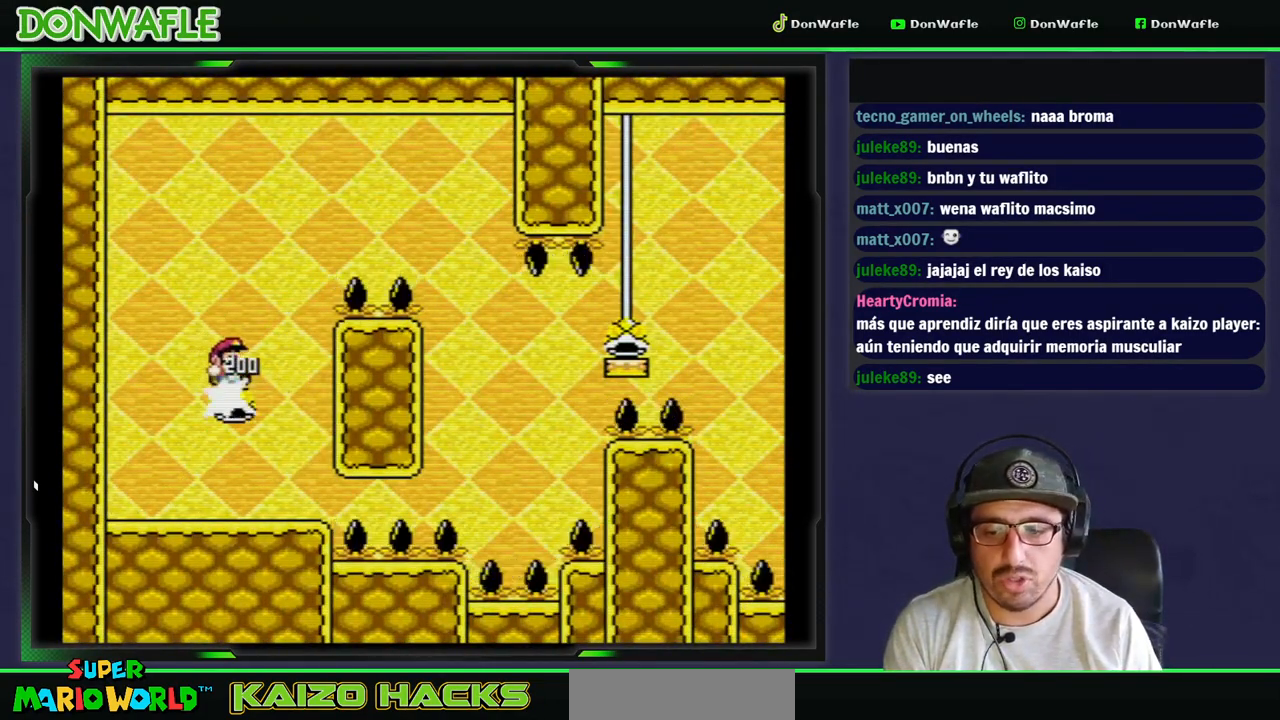
{"buttons": ["B", "Y"], "events": [[483, "DPAD_RIGHT", "up"]]}
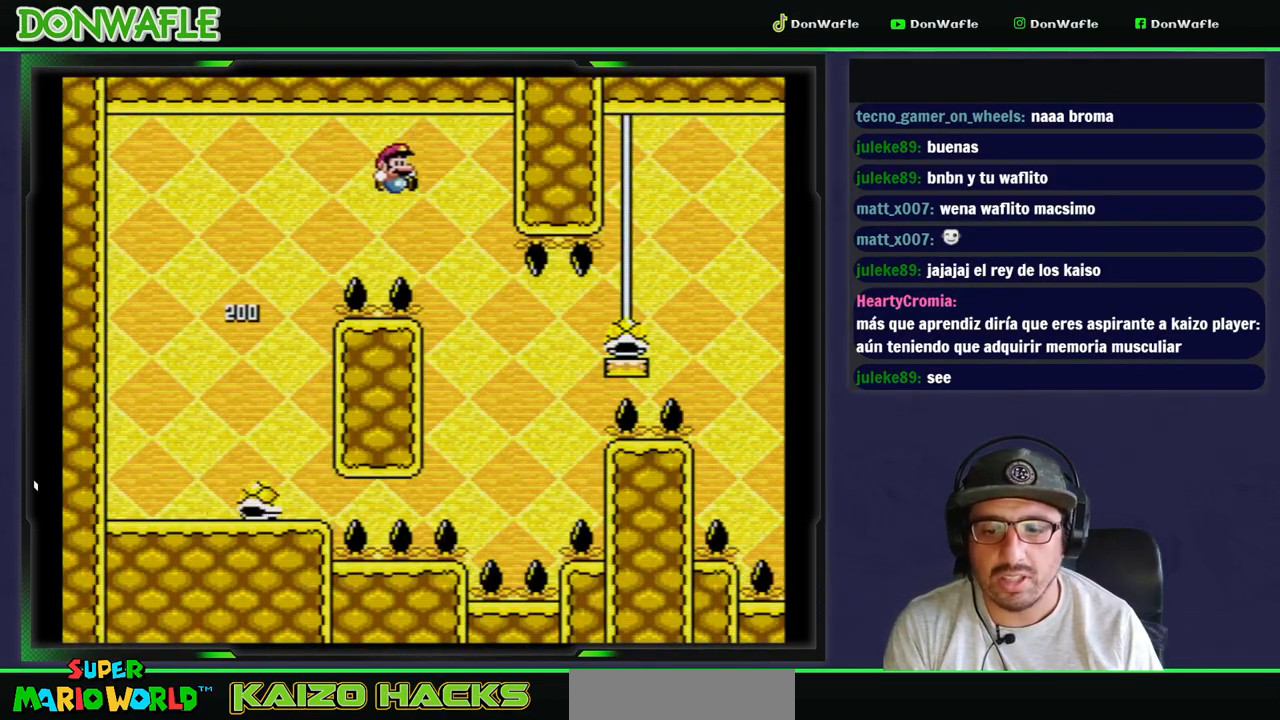
{"buttons": ["B", "Y", "DPAD_RIGHT"], "events": [[67, "B", "up"], [117, "DPAD_LEFT", "down"], [167, "B", "down"], [383, "DPAD_RIGHT", "down"], [433, "DPAD_LEFT", "up"]]}
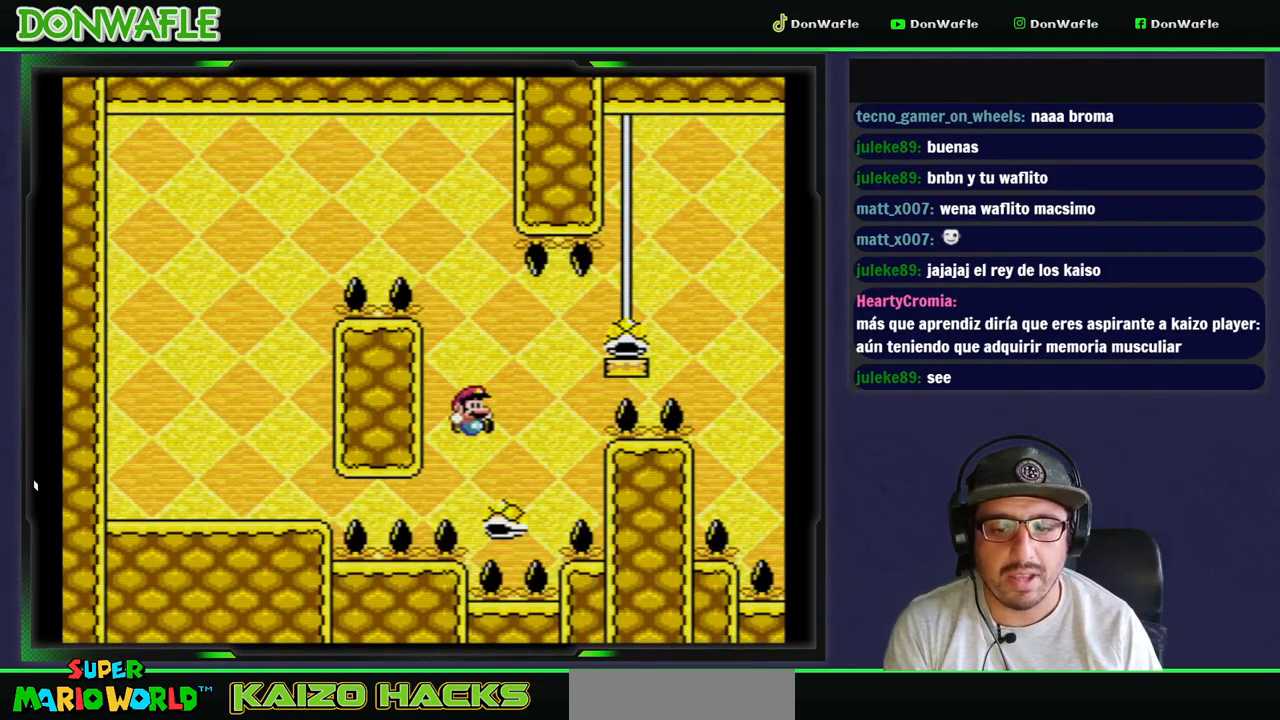
{"buttons": ["B", "Y", "DPAD_RIGHT"], "events": []}
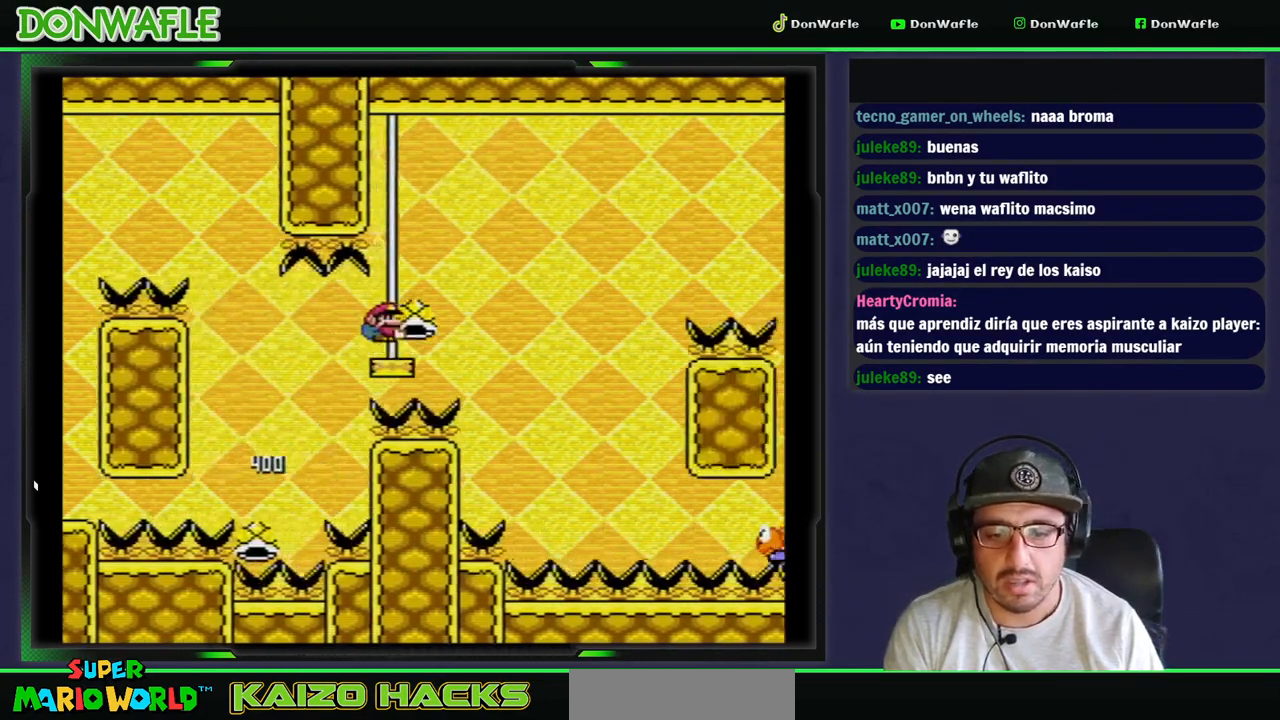
{"buttons": ["B", "Y", "DPAD_RIGHT"], "events": [[100, "Y", "up"], [150, "Y", "down"]]}
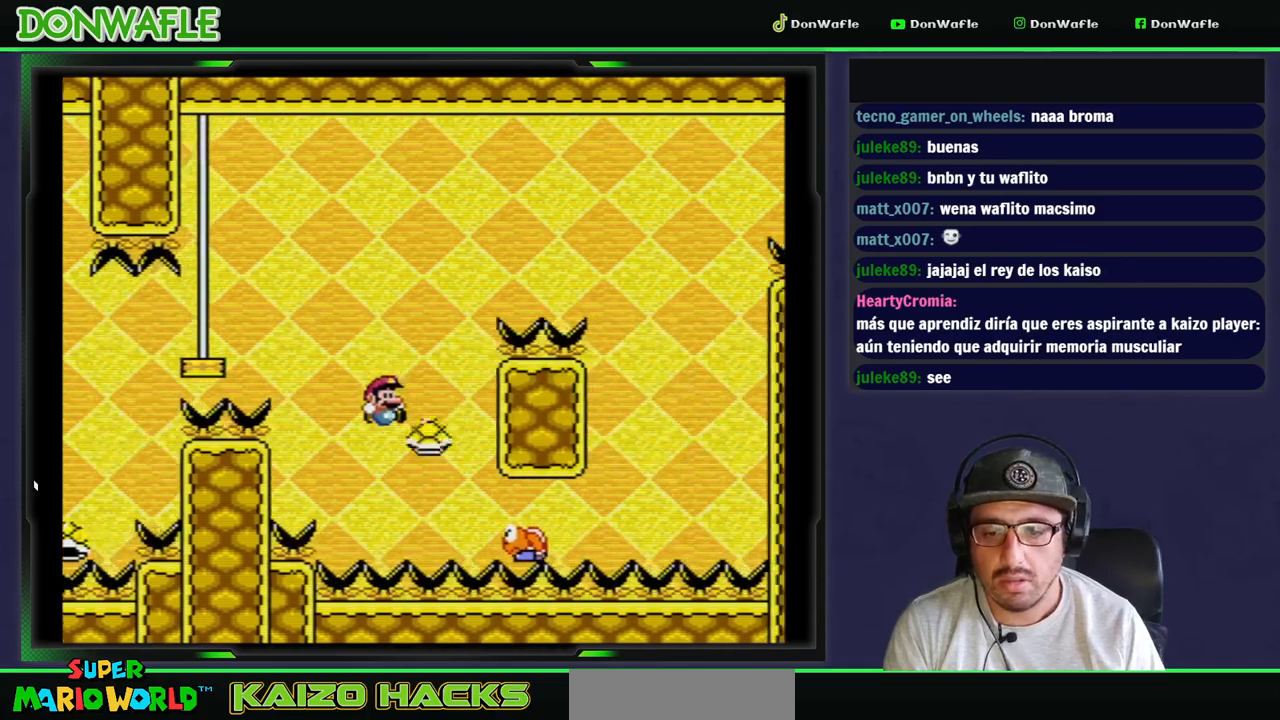
{"buttons": ["B", "Y", "DPAD_RIGHT"], "events": []}
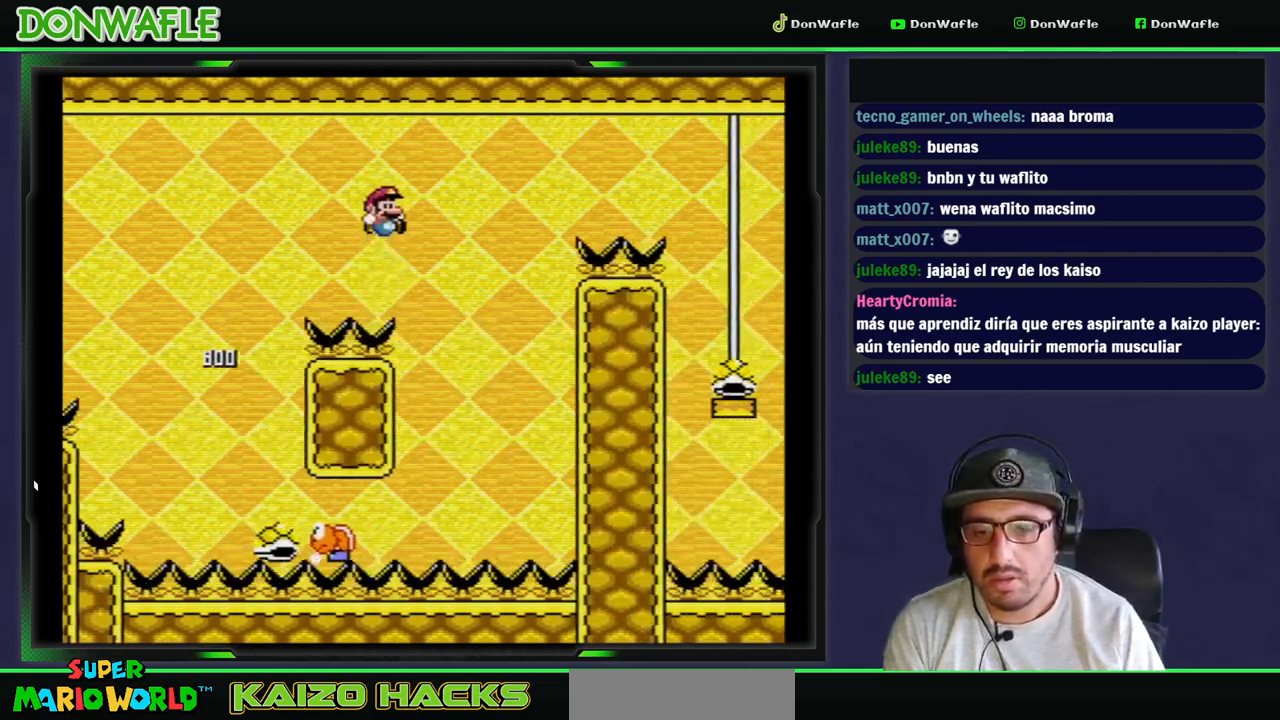
{"buttons": ["B", "Y", "DPAD_RIGHT"], "events": [[50, "B", "up"], [83, "DPAD_LEFT", "down"], [250, "DPAD_LEFT", "up"], [350, "B", "down"]]}
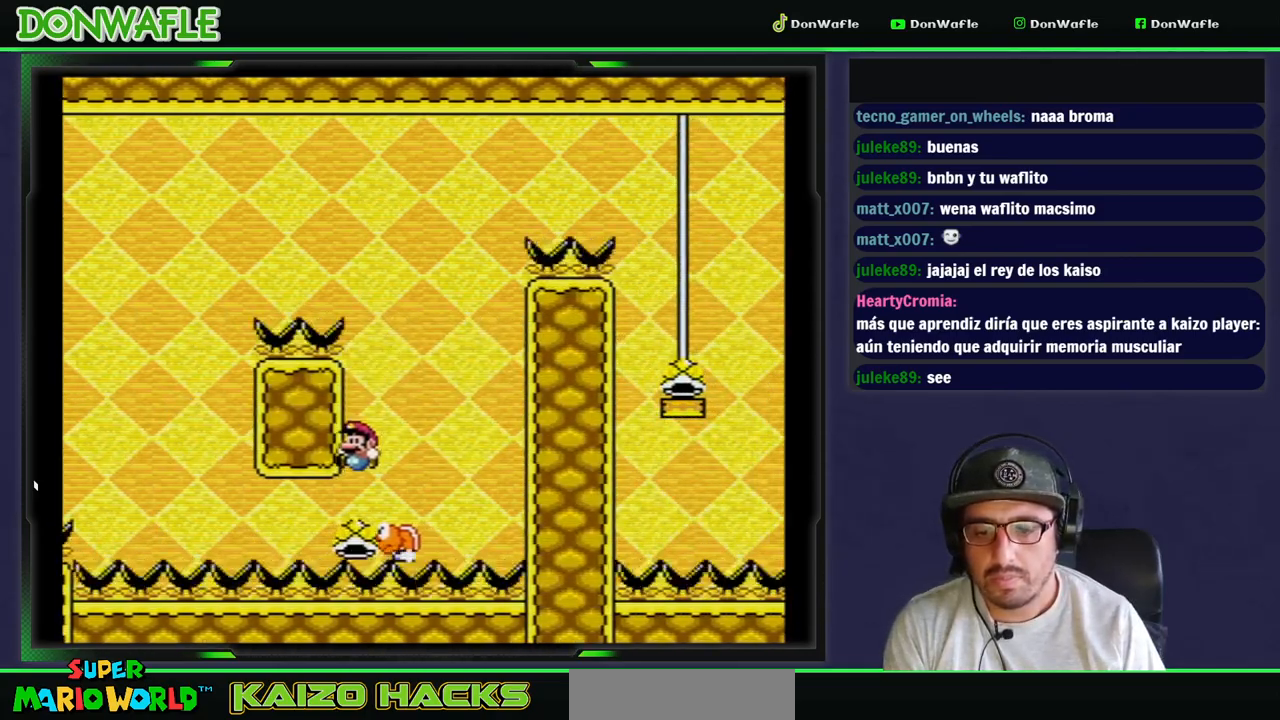
{"buttons": [], "events": [[167, "DPAD_RIGHT", "up"], [467, "Y", "up"], [483, "B", "up"]]}
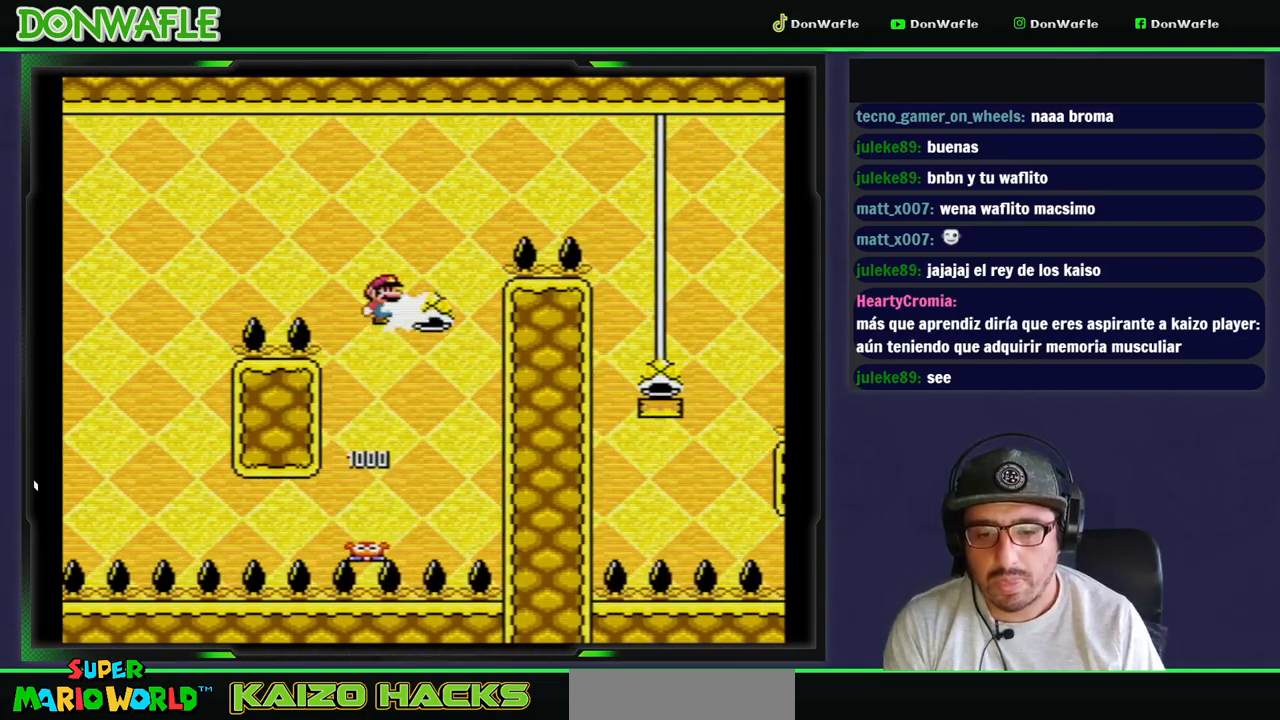
{"buttons": ["B", "Y", "DPAD_RIGHT"], "events": [[17, "B", "down"], [17, "Y", "down"], [167, "DPAD_RIGHT", "down"]]}
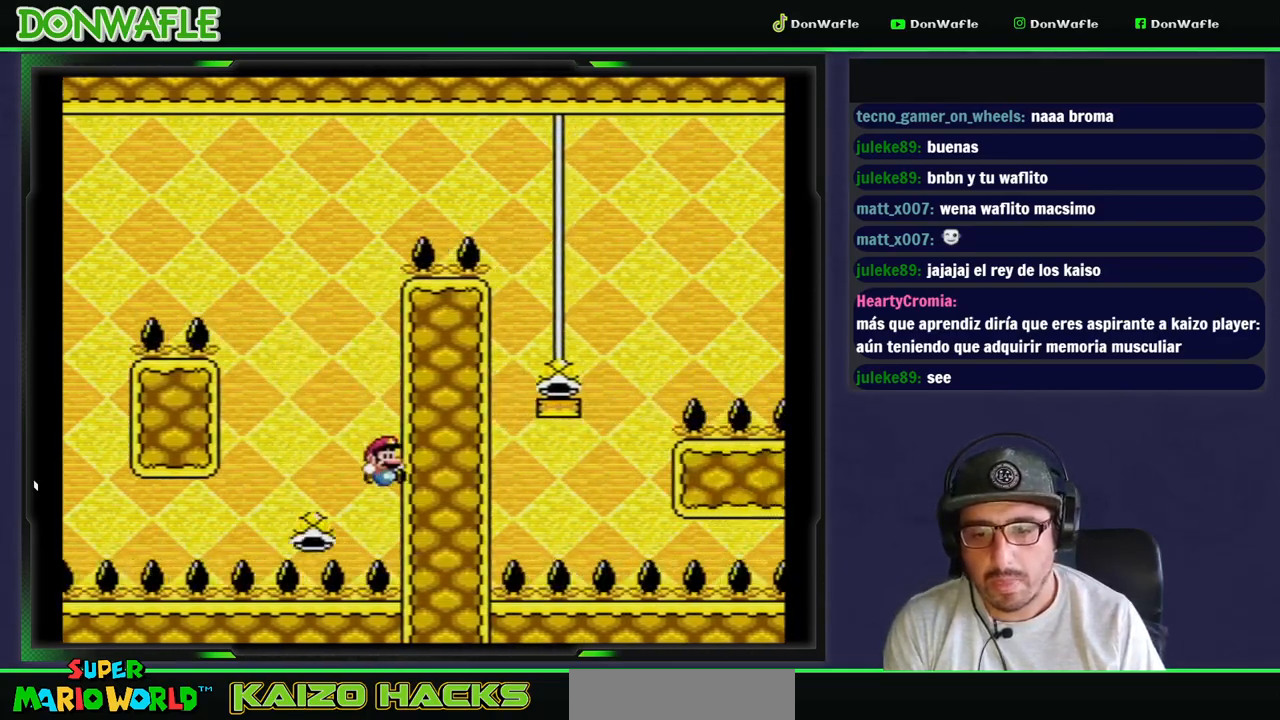
{"buttons": [], "events": [[67, "DPAD_RIGHT", "up"], [167, "Y", "up"], [183, "B", "up"]]}
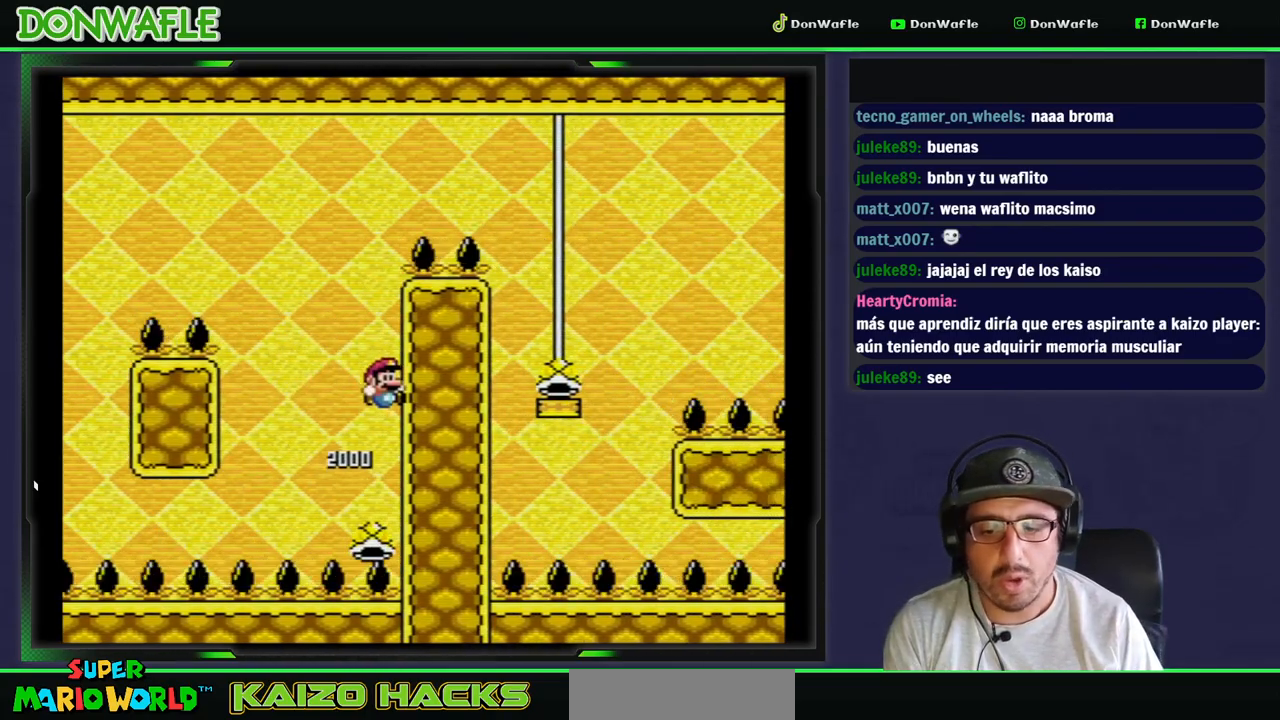
{"buttons": ["B"], "events": [[333, "B", "down"], [417, "B", "up"], [467, "B", "down"]]}
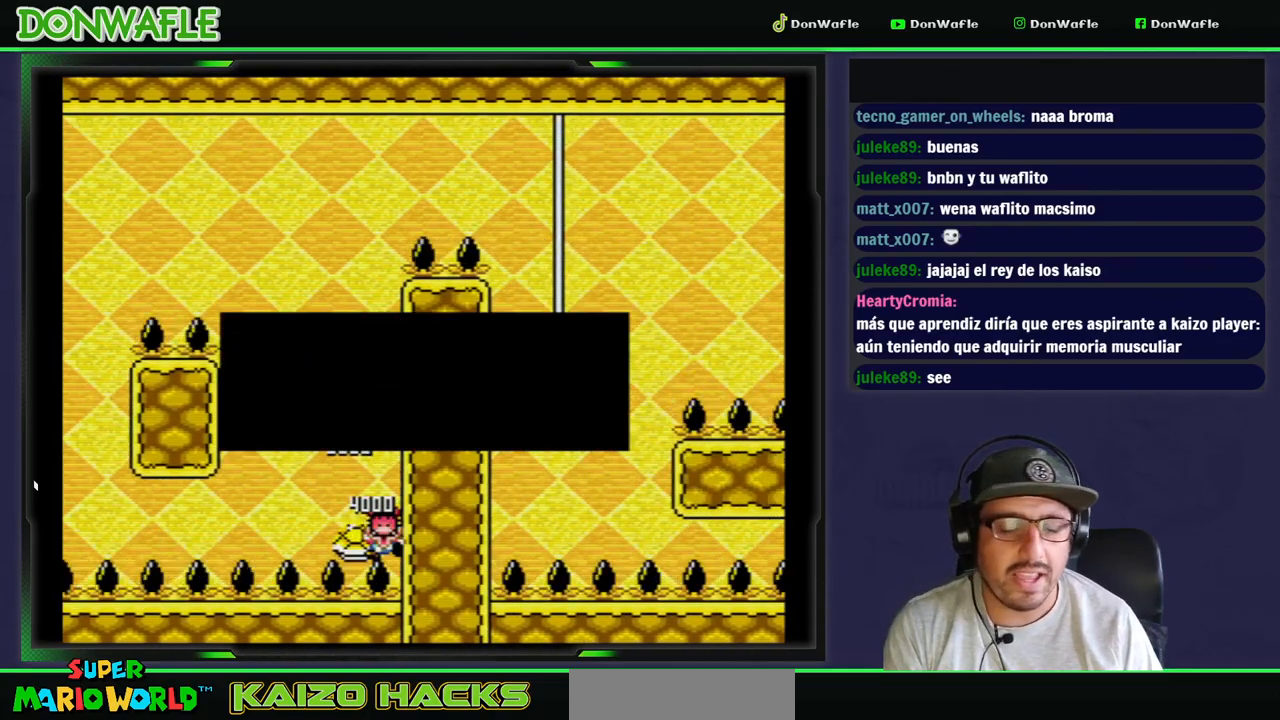
{"buttons": [], "events": [[83, "B", "up"], [117, "B", "down"], [233, "B", "up"]]}
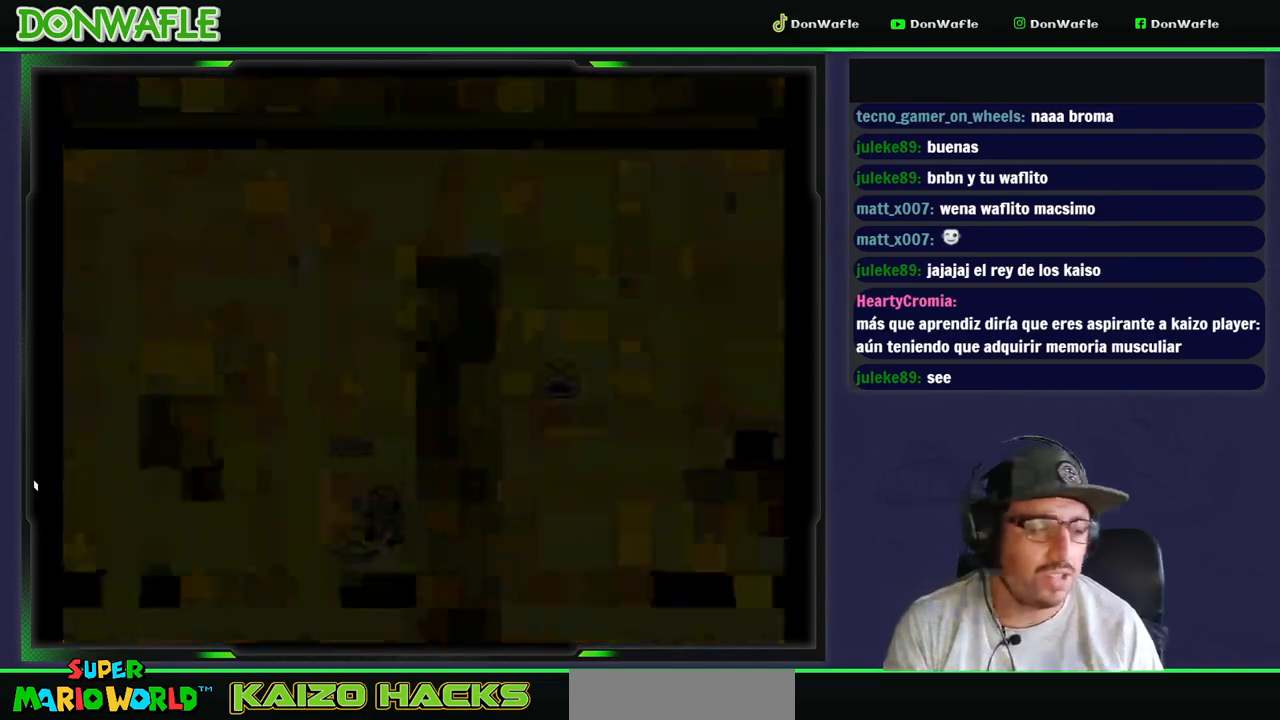
{"buttons": [], "events": []}
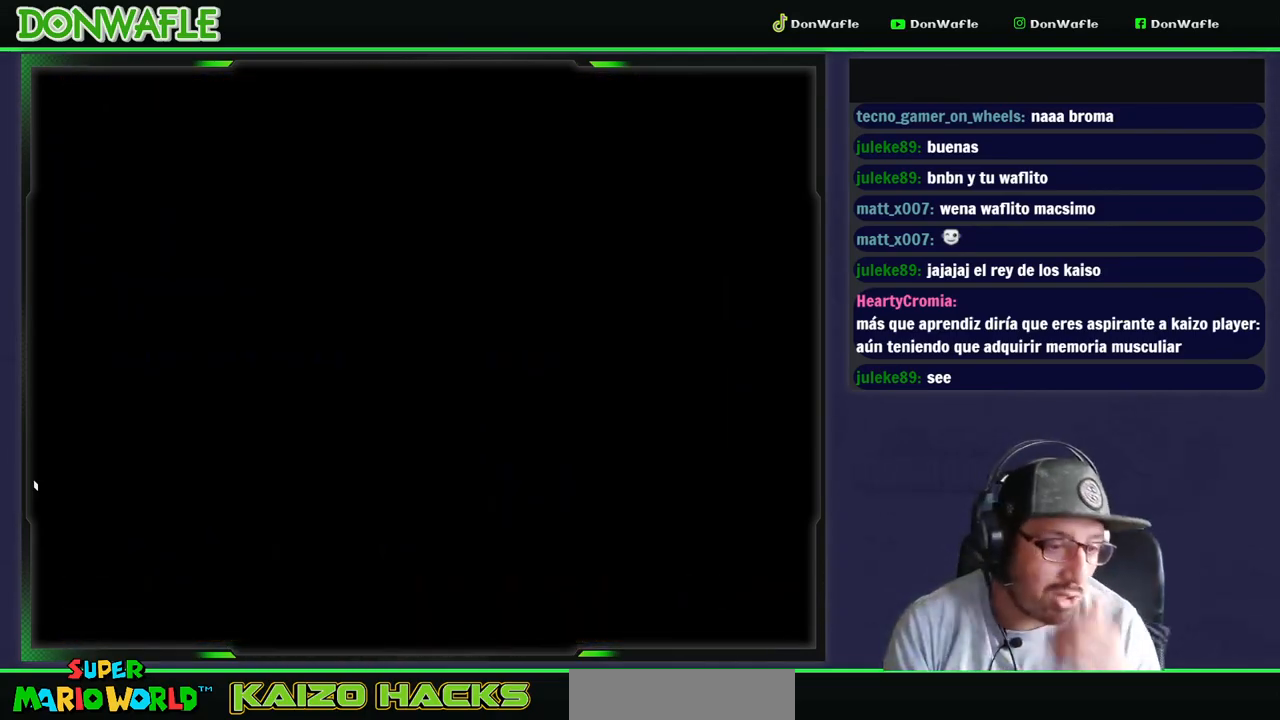
{"buttons": ["Y"], "events": [[367, "Y", "down"]]}
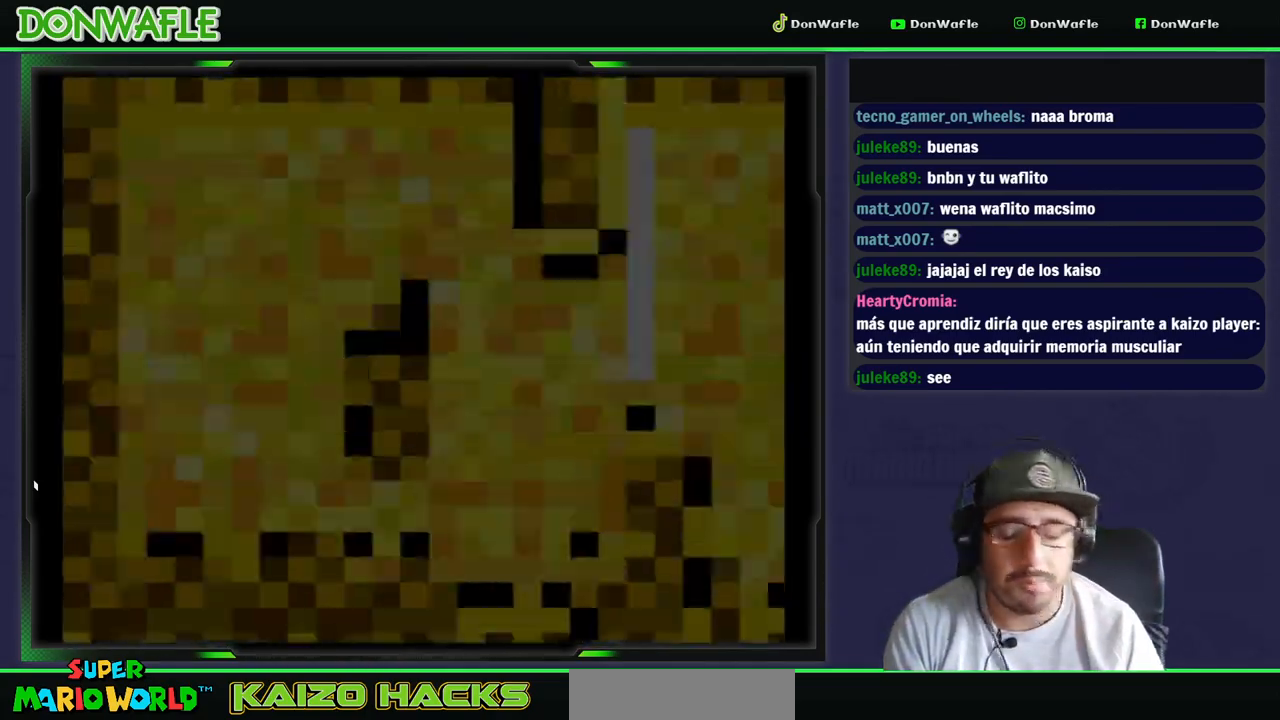
{"buttons": ["Y", "DPAD_RIGHT"], "events": [[367, "DPAD_RIGHT", "down"]]}
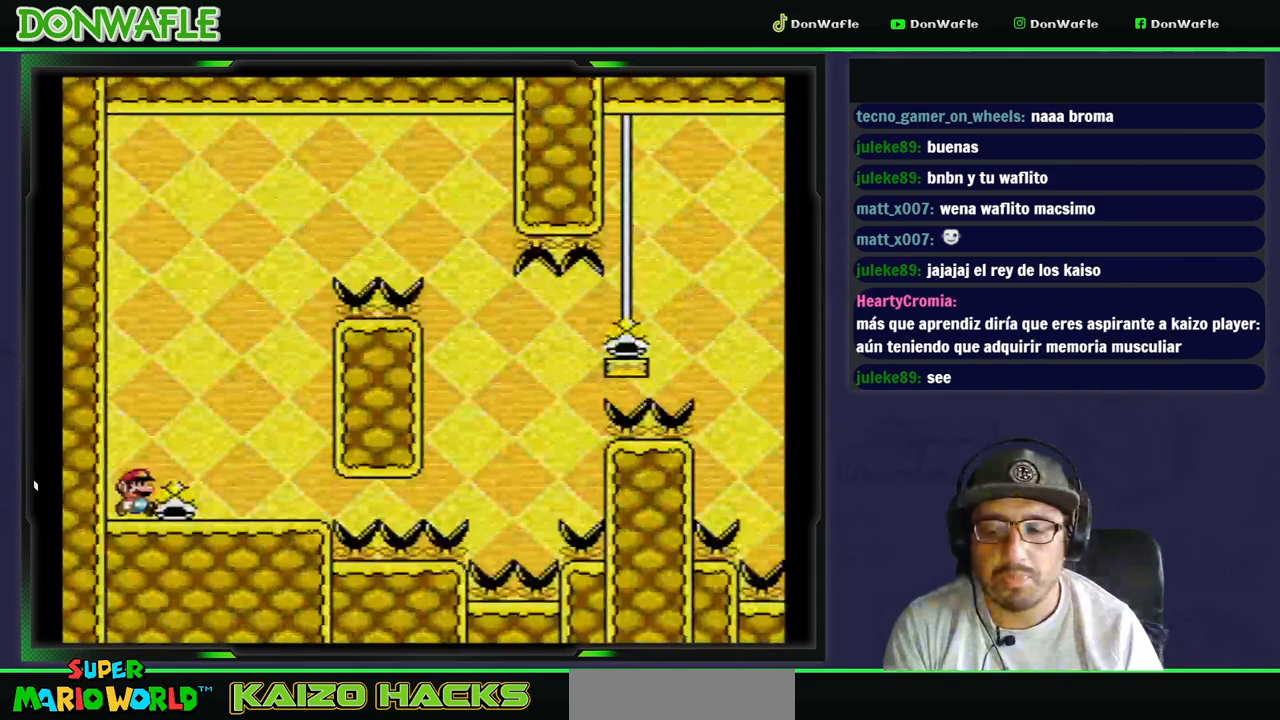
{"buttons": ["Y", "DPAD_RIGHT"], "events": [[200, "DPAD_RIGHT", "up"], [283, "DPAD_LEFT", "down"], [433, "DPAD_LEFT", "up"], [500, "DPAD_RIGHT", "down"]]}
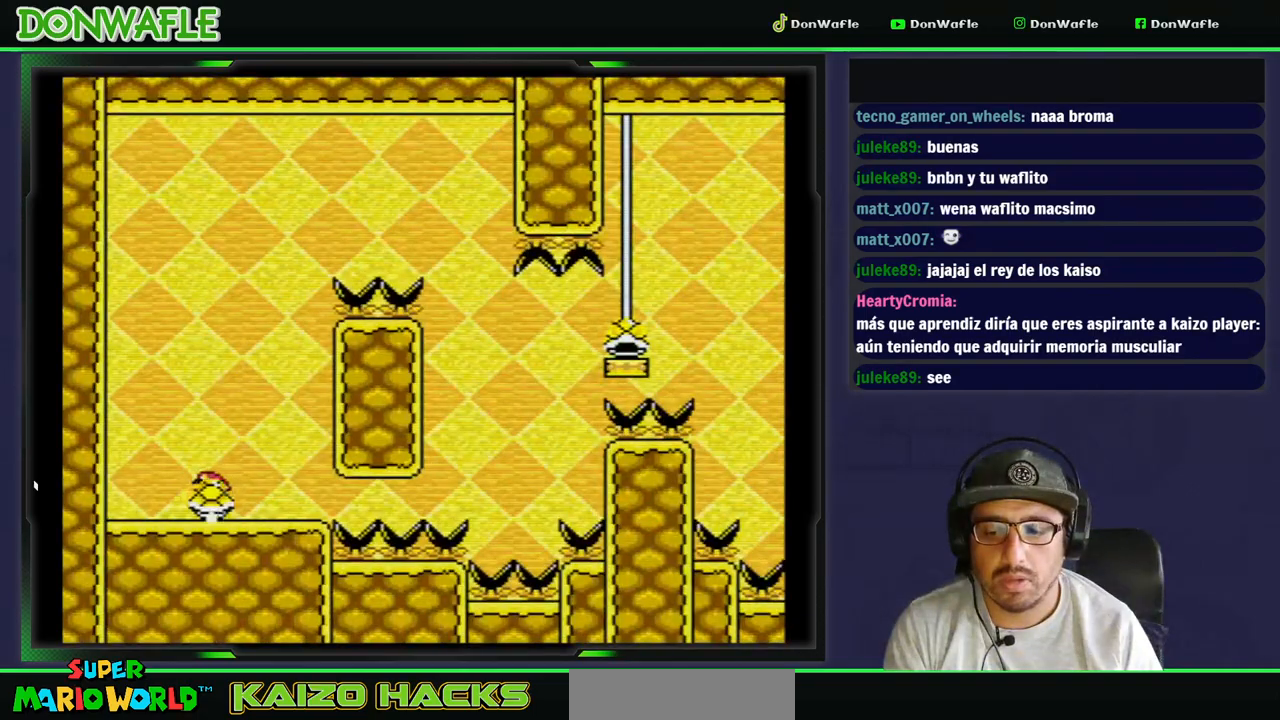
{"buttons": ["B", "Y"], "events": [[67, "DPAD_RIGHT", "up"], [267, "B", "down"]]}
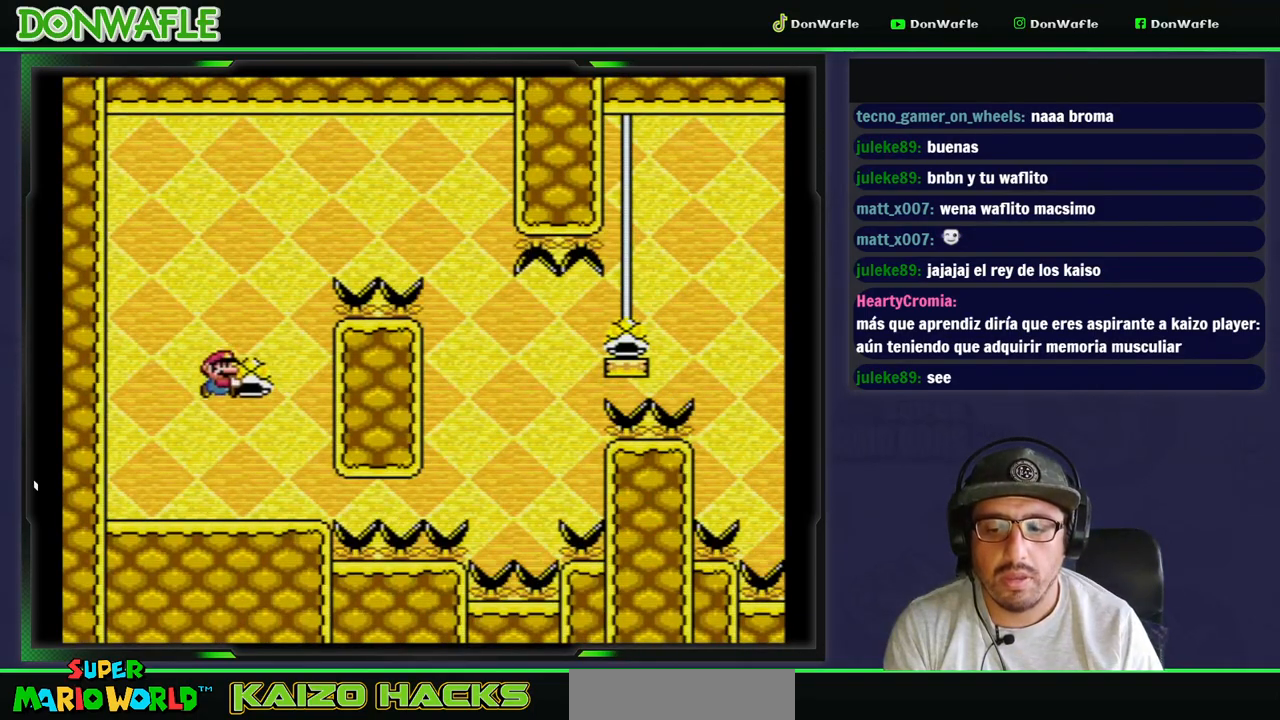
{"buttons": ["B", "Y", "DPAD_RIGHT"], "events": [[183, "Y", "up"], [217, "Y", "down"], [267, "DPAD_RIGHT", "down"]]}
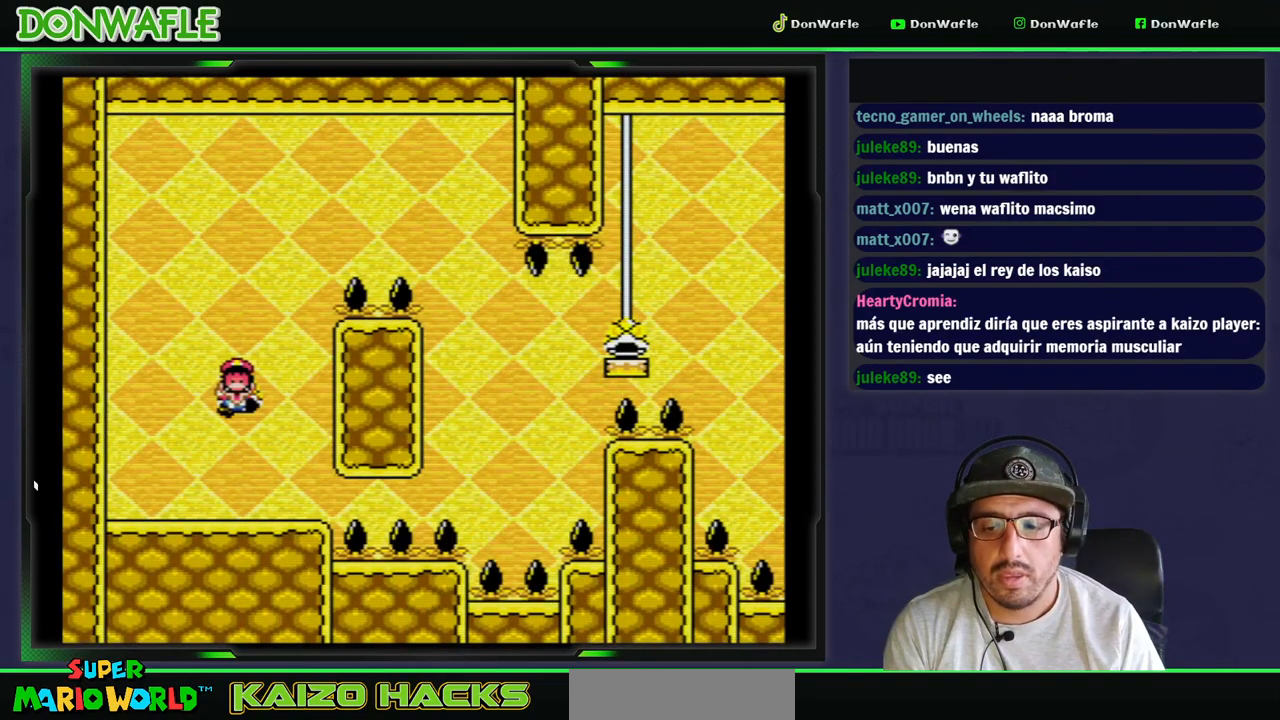
{"buttons": ["B"], "events": [[317, "DPAD_RIGHT", "up"], [383, "B", "up"], [383, "Y", "up"], [483, "B", "down"]]}
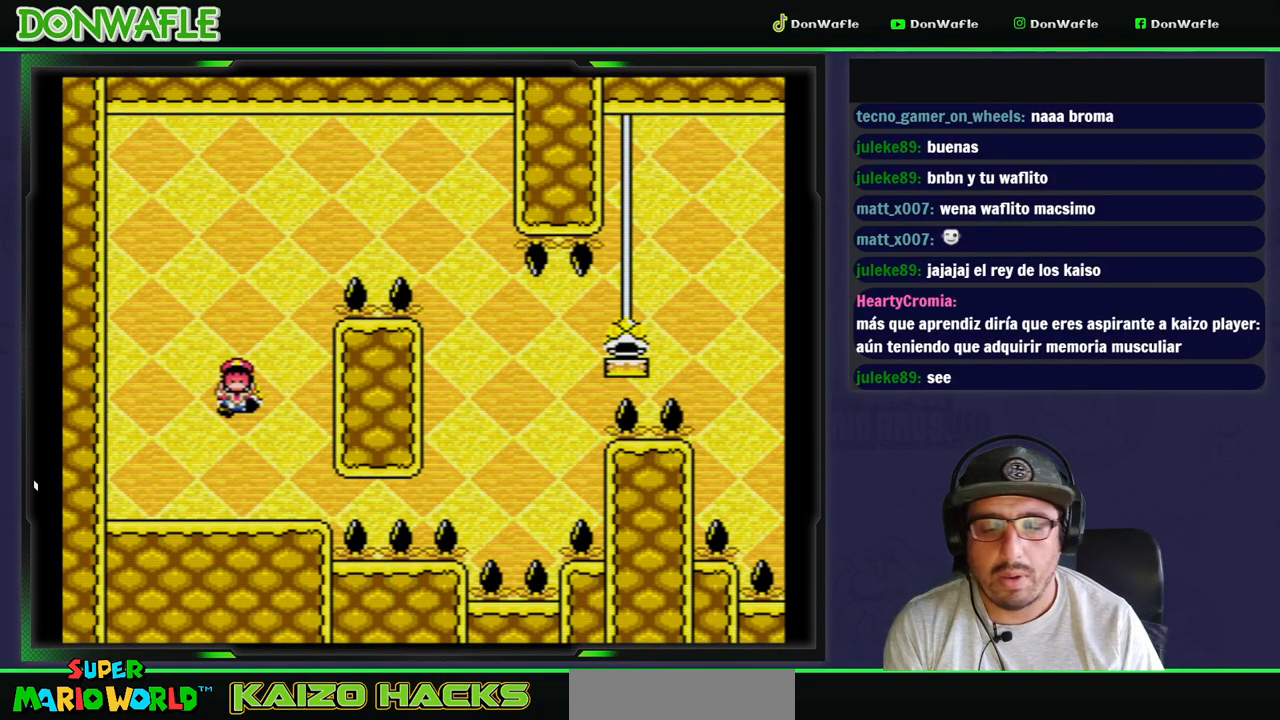
{"buttons": ["Y"], "events": [[67, "B", "up"], [117, "B", "down"], [333, "B", "up"], [450, "Y", "down"]]}
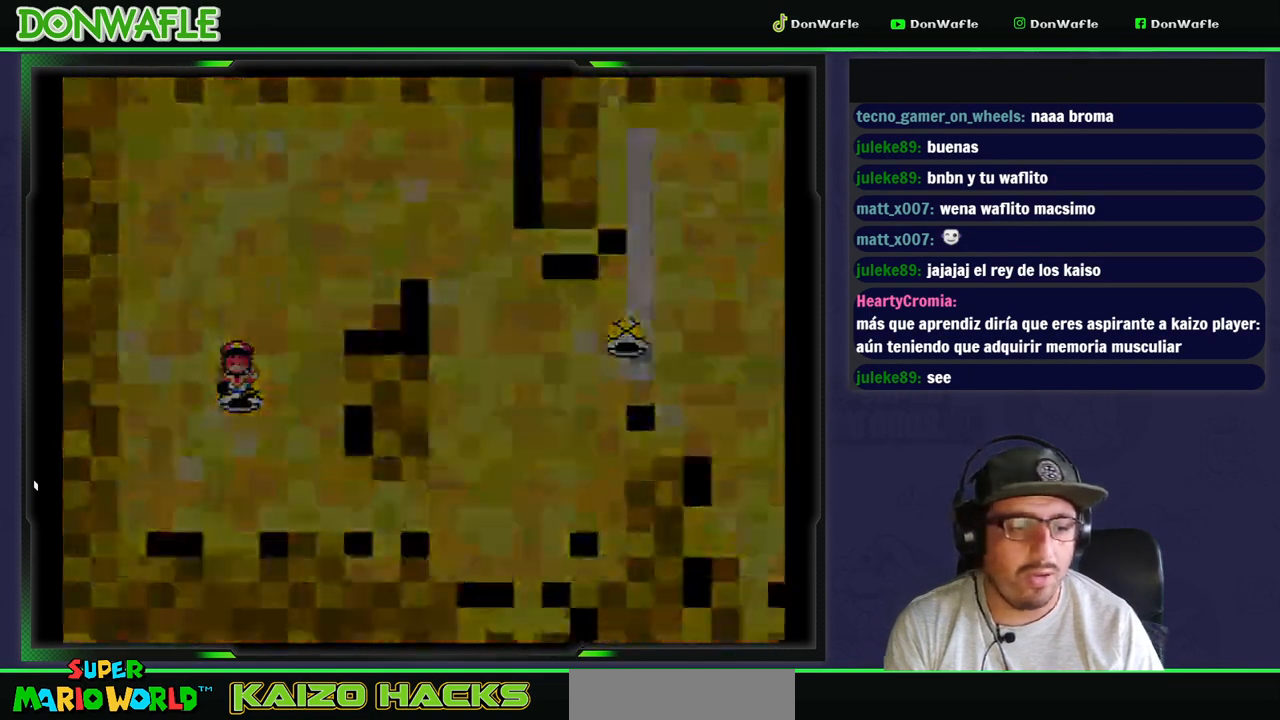
{"buttons": ["Y"], "events": []}
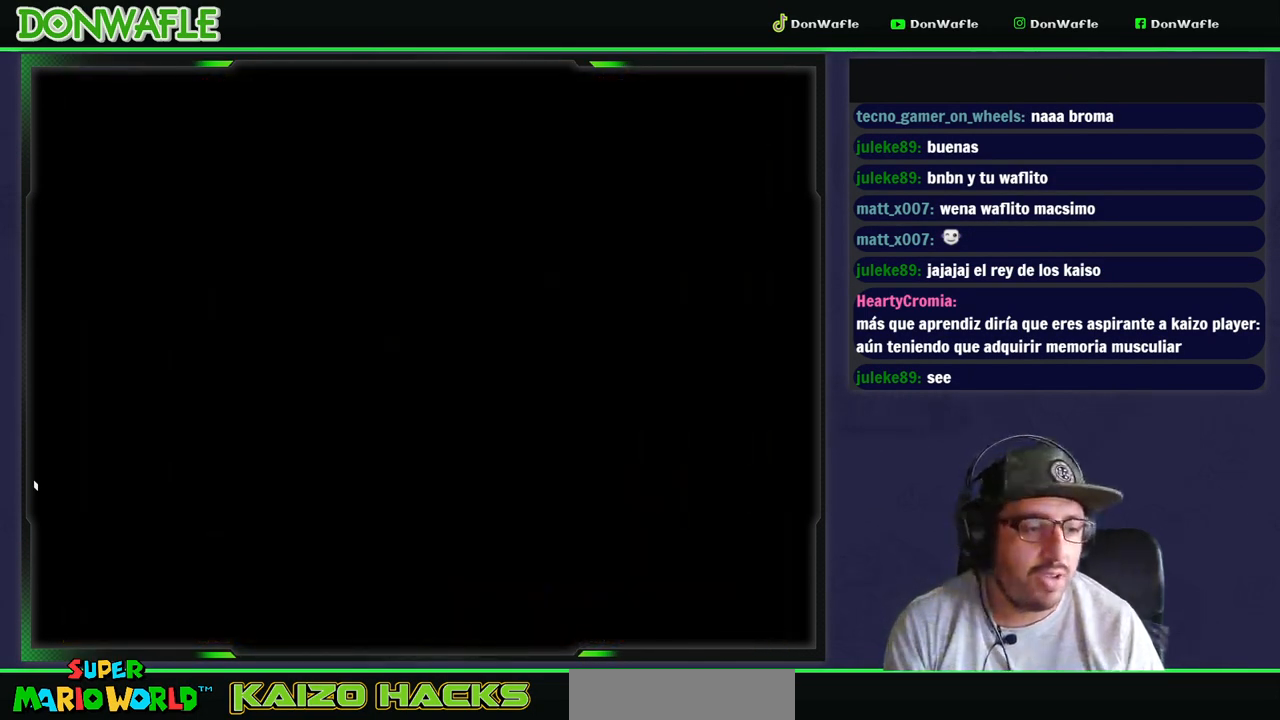
{"buttons": ["Y"], "events": []}
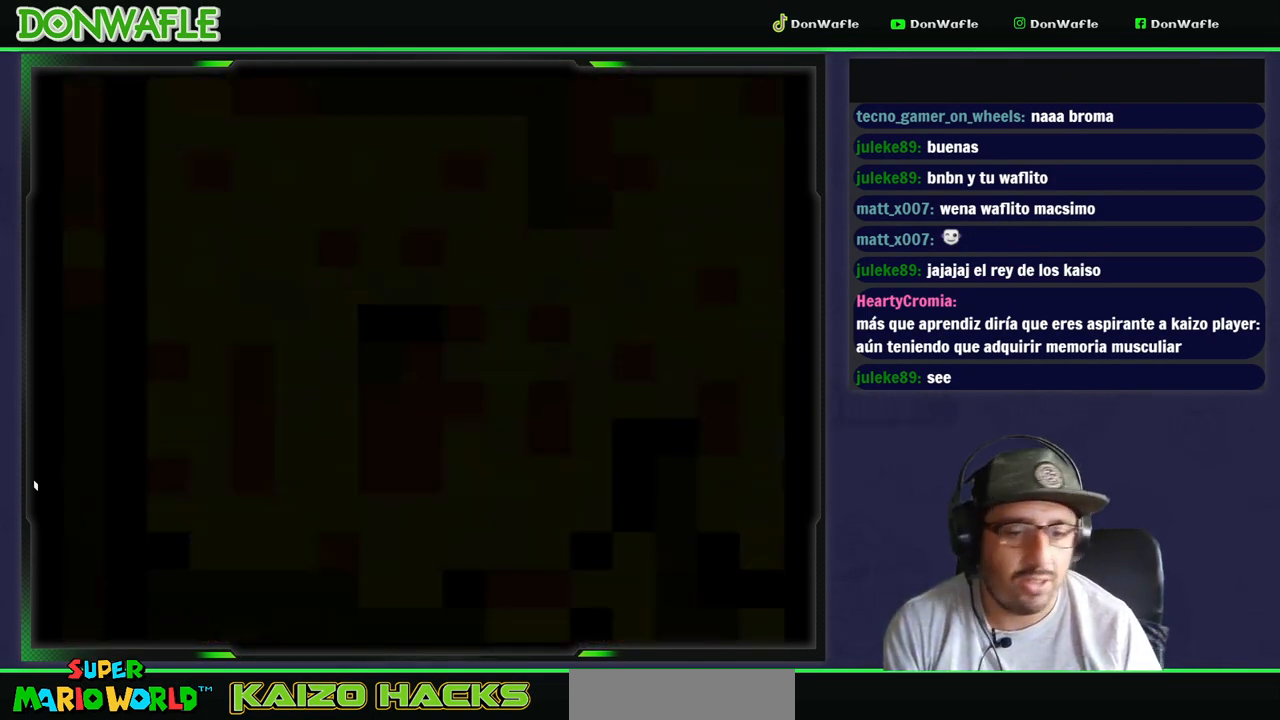
{"buttons": ["Y", "DPAD_RIGHT"], "events": [[200, "DPAD_RIGHT", "down"]]}
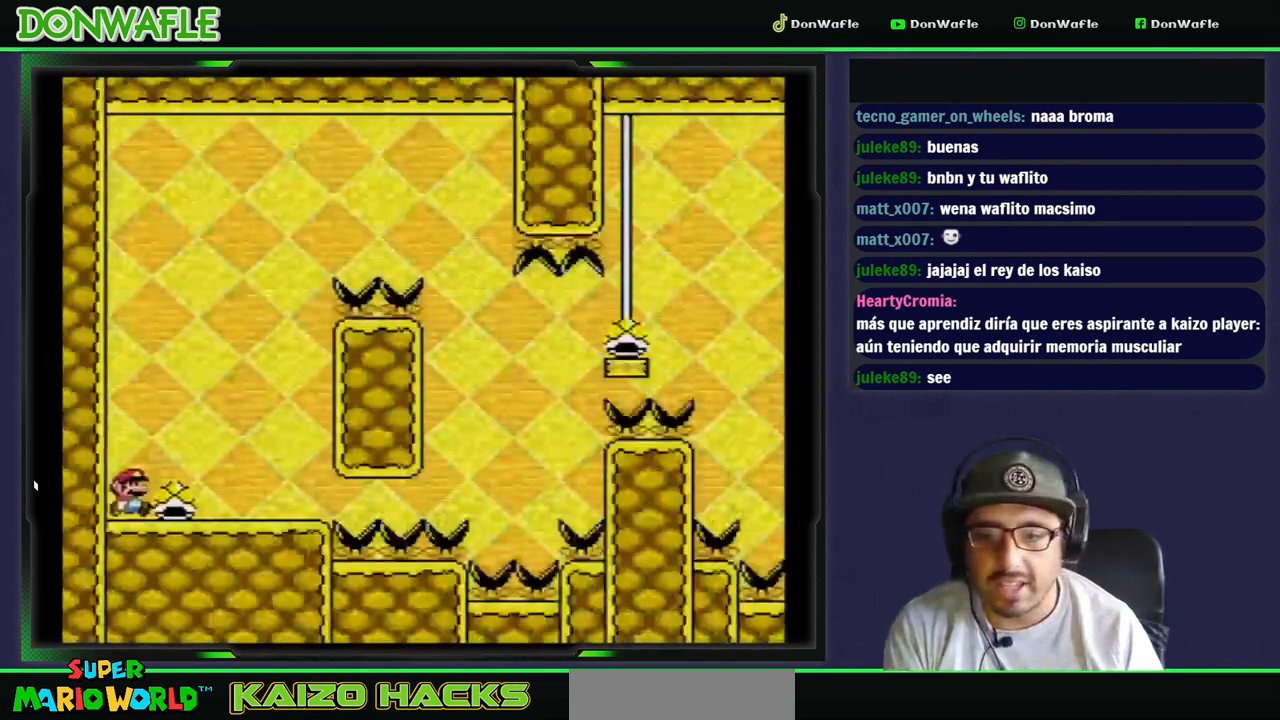
{"buttons": ["Y", "DPAD_LEFT"], "events": [[350, "DPAD_RIGHT", "up"], [417, "DPAD_LEFT", "down"]]}
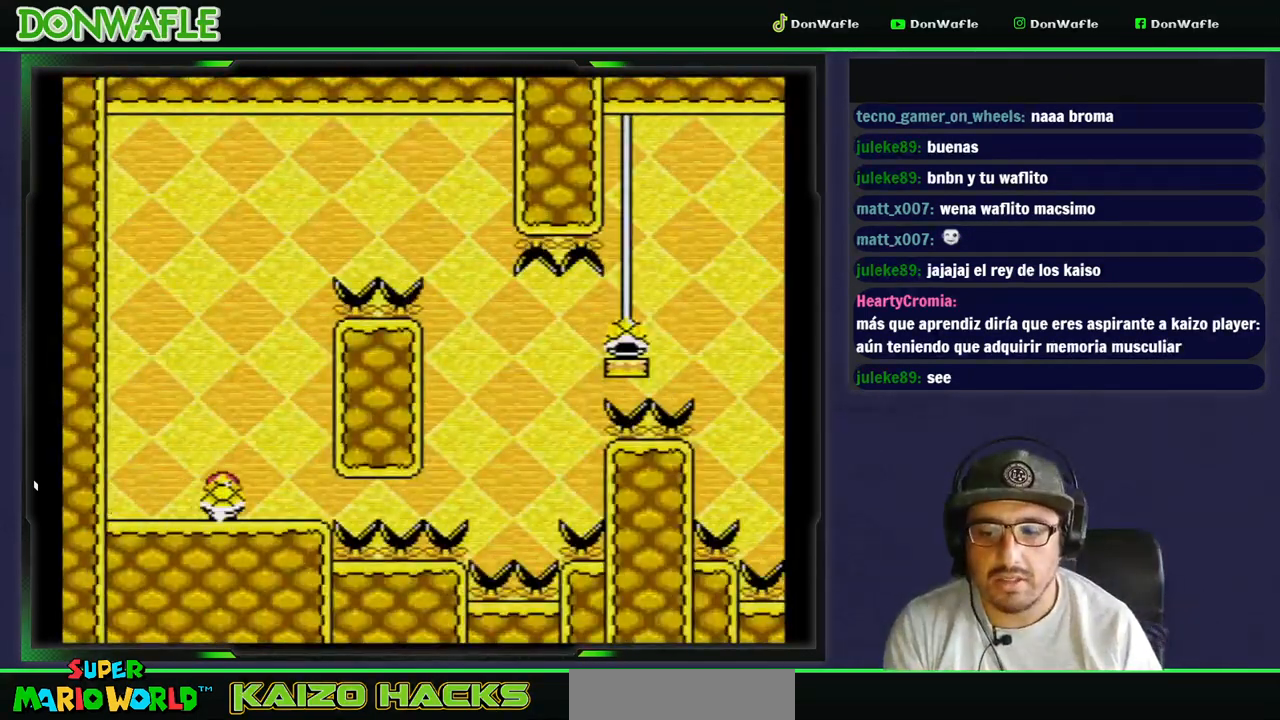
{"buttons": ["B", "Y"], "events": [[33, "DPAD_LEFT", "up"], [117, "DPAD_RIGHT", "down"], [183, "DPAD_RIGHT", "up"], [333, "B", "down"]]}